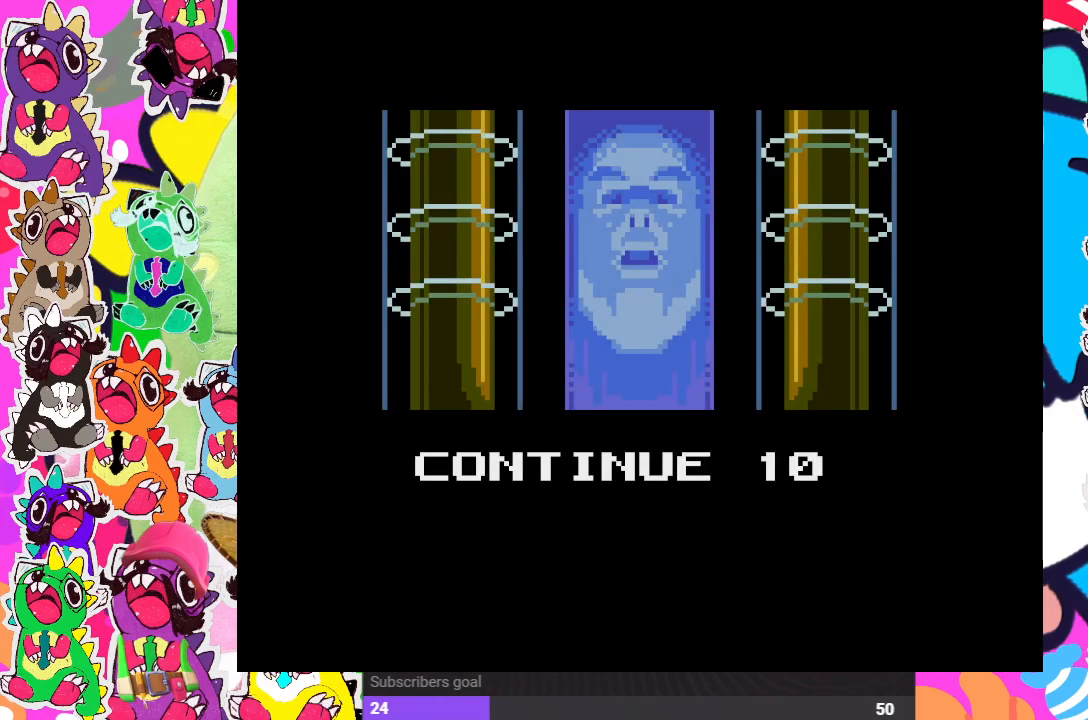
Gameplay with a controller (PlayStation layout); each line is a JSON object with the inputs held at the frame after it. "events" lists button and stick changes between this image and that frame as [ms after this image, input, new state], when the widget could be followed in between. Not read: L3 R3.
{"buttons": [], "left_stick": "center", "right_stick": "center", "events": [[150, "START", "down"], [333, "START", "up"]]}
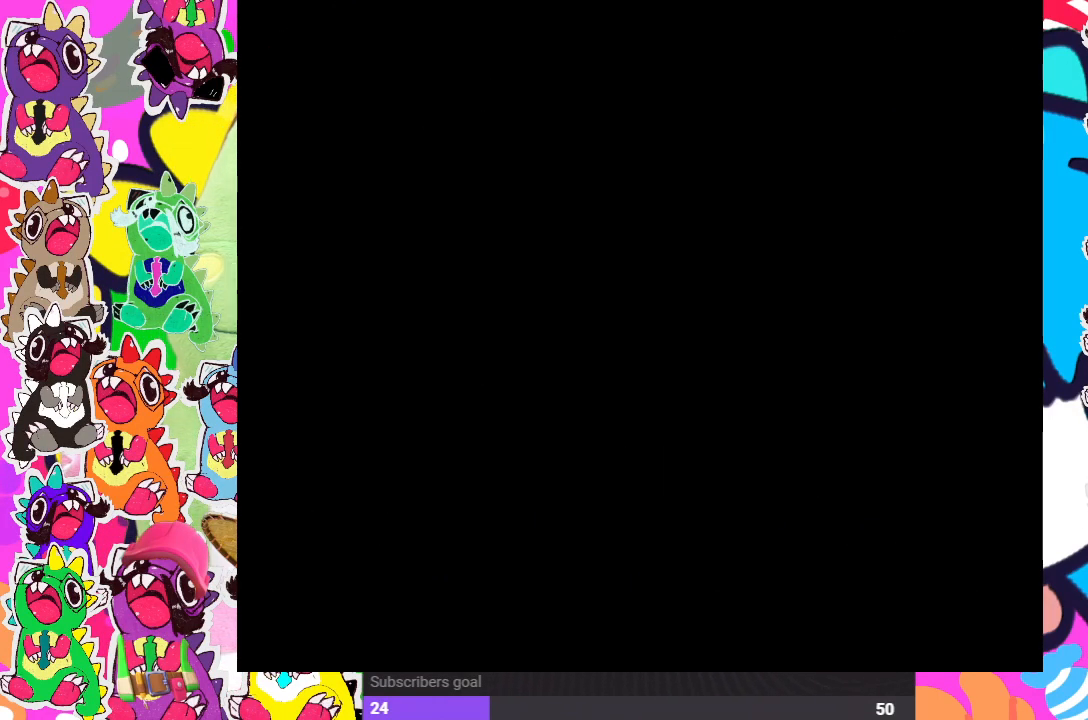
{"buttons": [], "left_stick": "center", "right_stick": "center", "events": []}
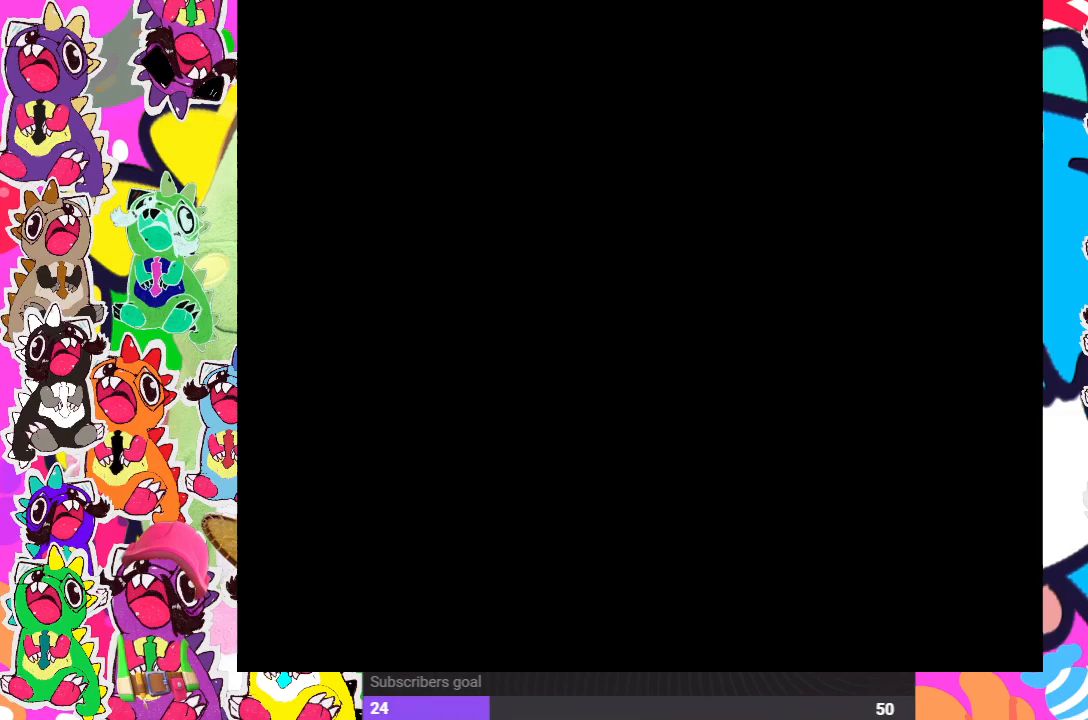
{"buttons": [], "left_stick": "center", "right_stick": "center", "events": []}
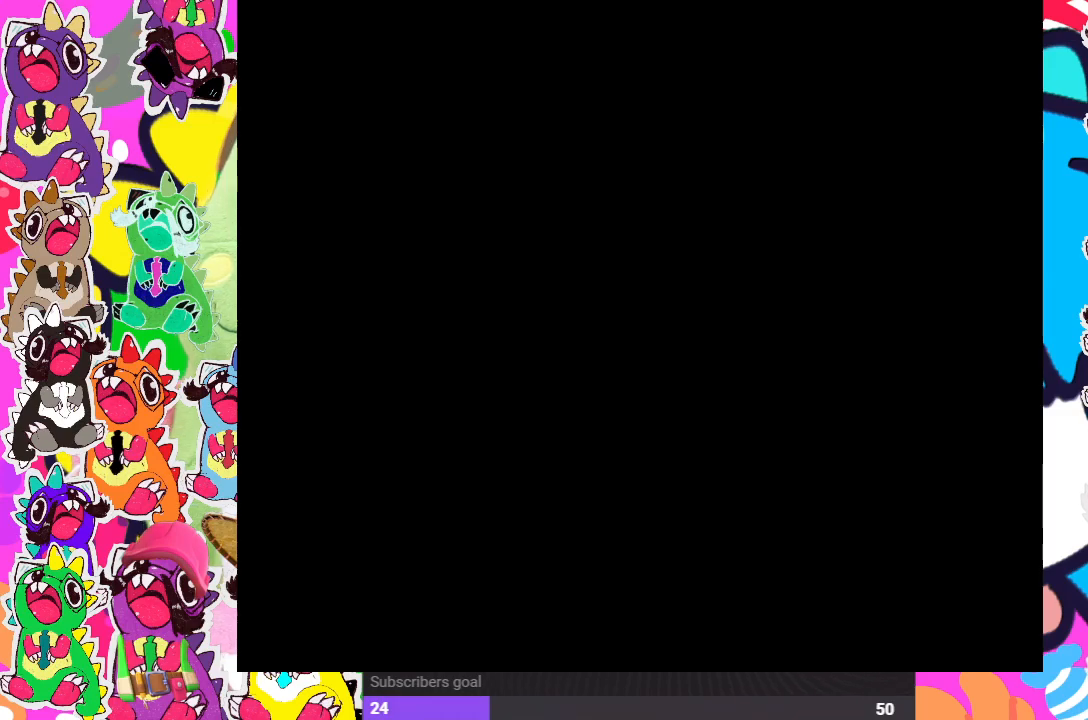
{"buttons": [], "left_stick": "center", "right_stick": "center", "events": []}
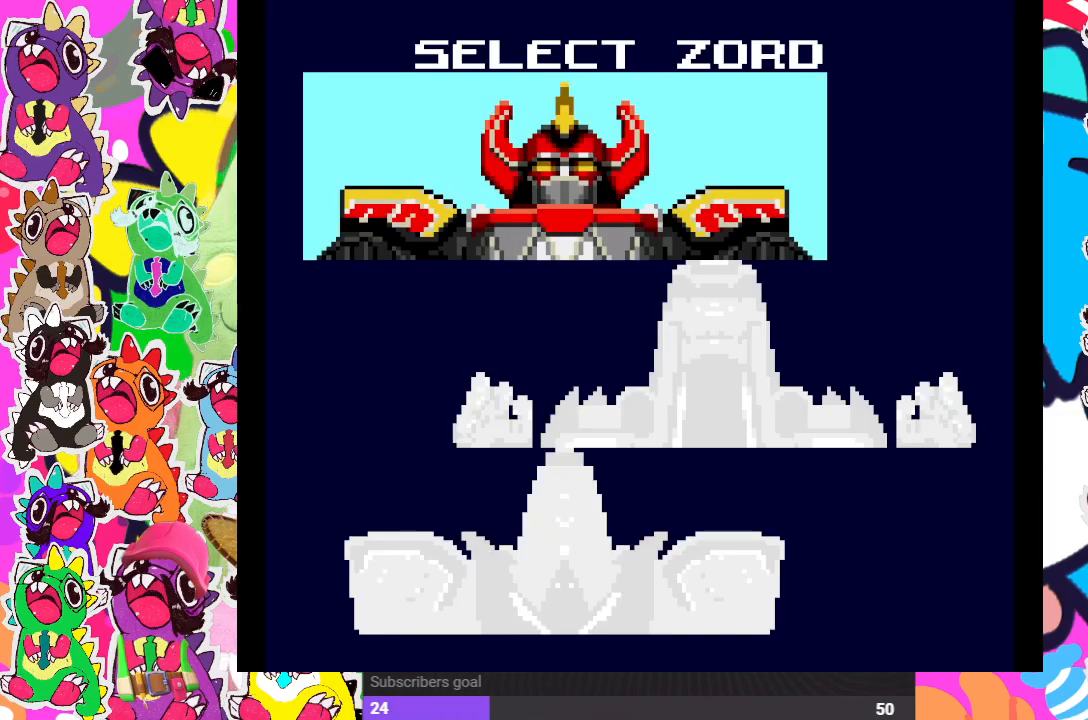
{"buttons": [], "left_stick": "center", "right_stick": "center", "events": []}
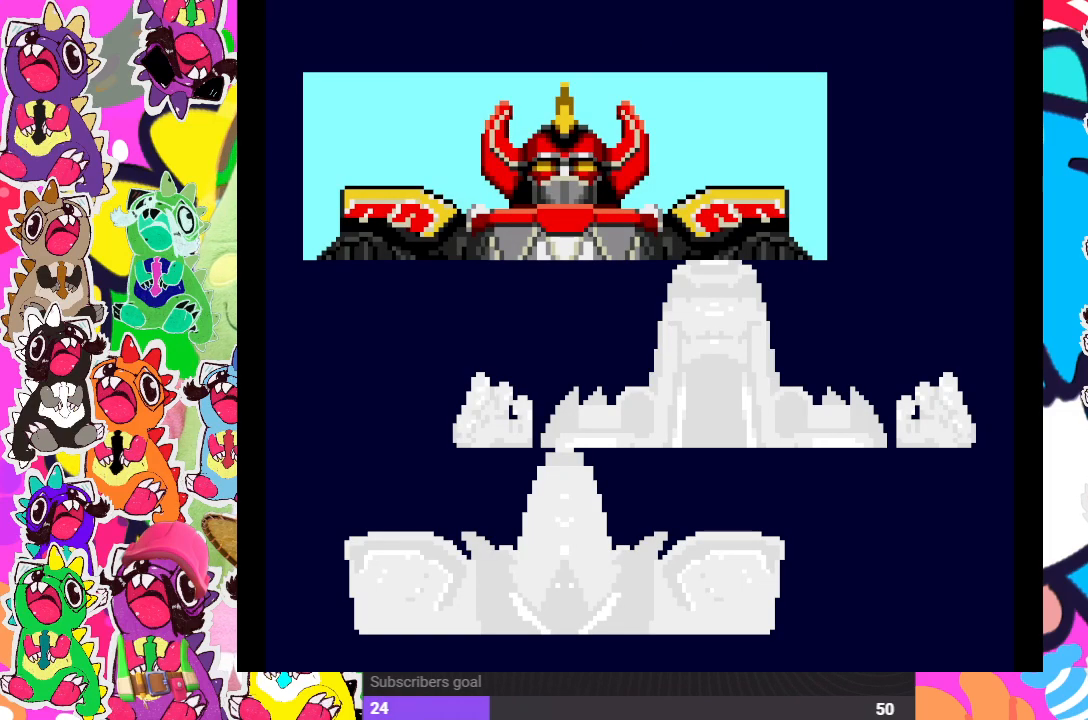
{"buttons": ["CROSS"], "left_stick": "center", "right_stick": "center", "events": [[400, "CROSS", "down"]]}
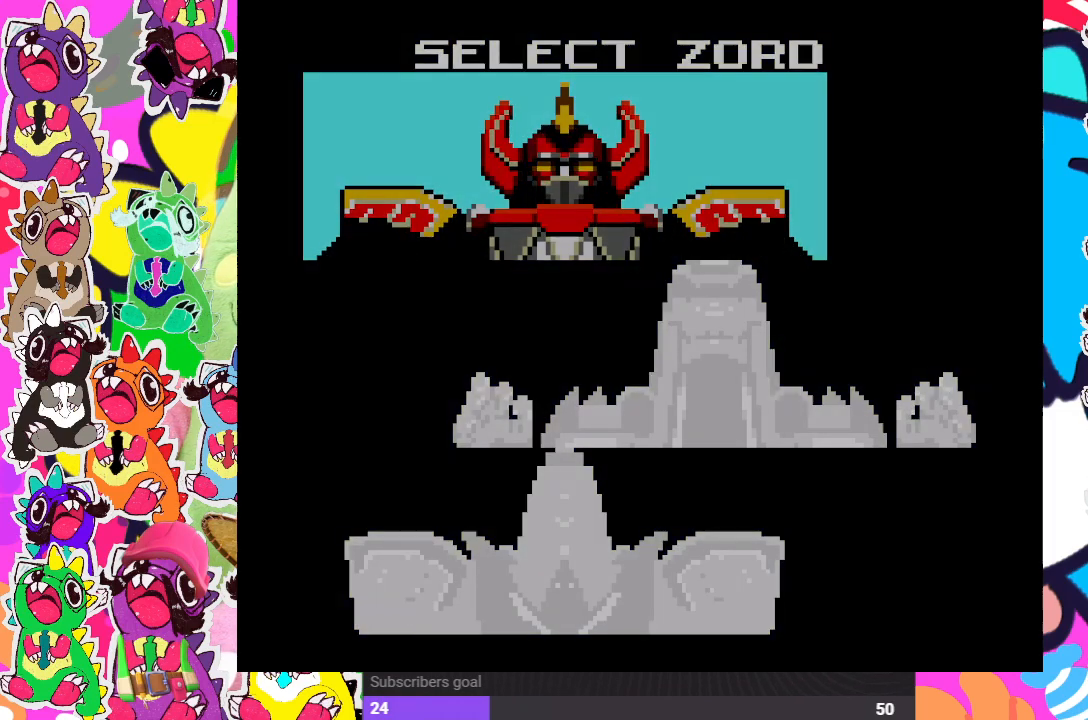
{"buttons": [], "left_stick": "center", "right_stick": "center", "events": [[67, "CROSS", "up"]]}
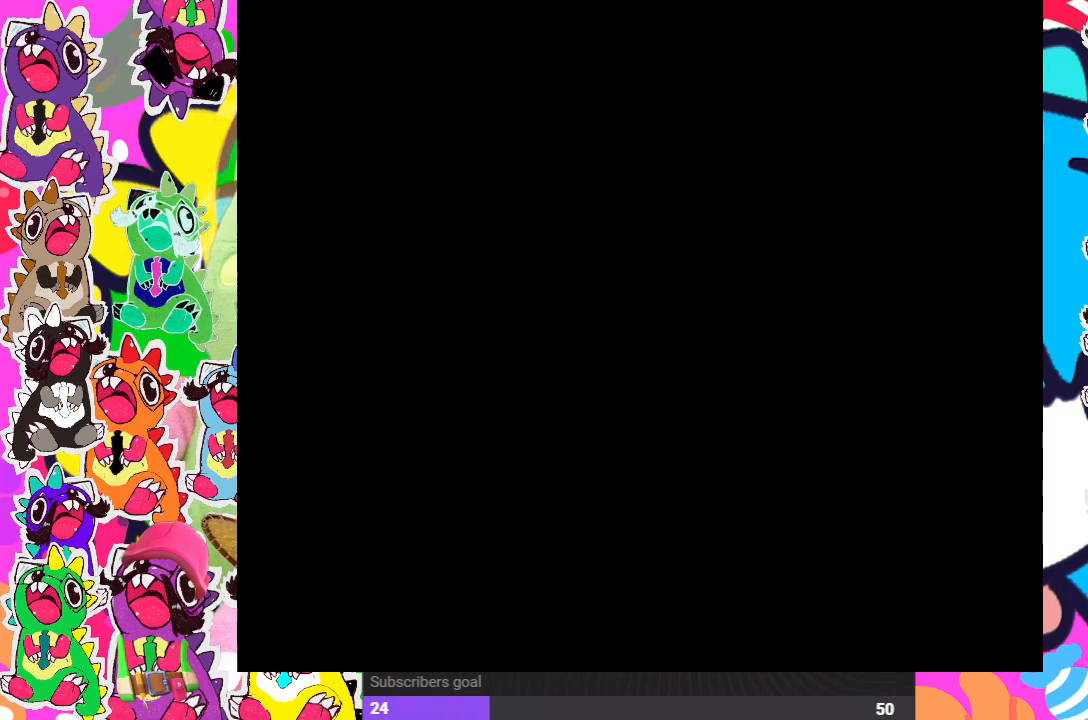
{"buttons": [], "left_stick": "center", "right_stick": "center", "events": []}
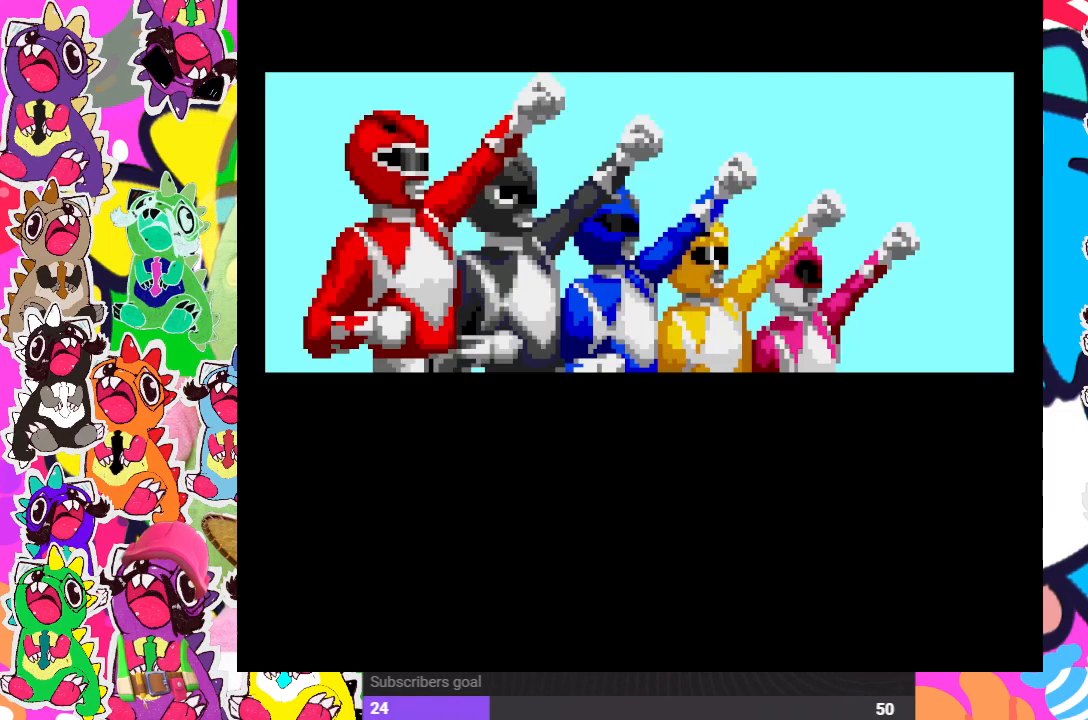
{"buttons": [], "left_stick": "center", "right_stick": "center", "events": [[300, "CROSS", "down"], [483, "CROSS", "up"]]}
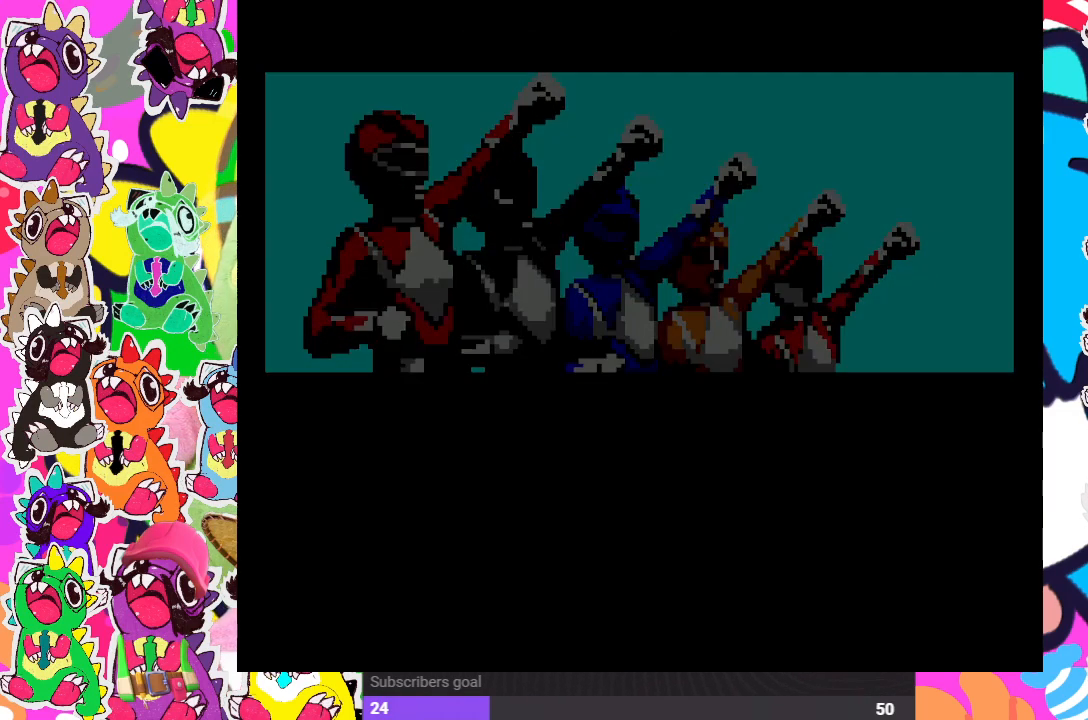
{"buttons": [], "left_stick": "center", "right_stick": "center", "events": []}
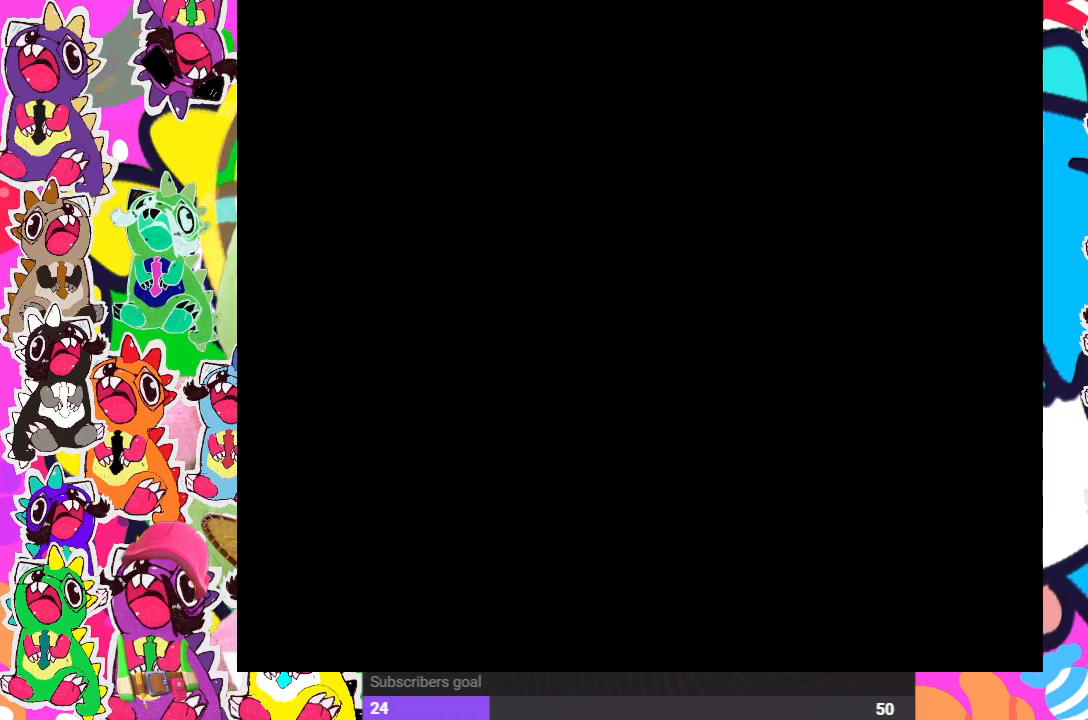
{"buttons": [], "left_stick": "center", "right_stick": "center", "events": []}
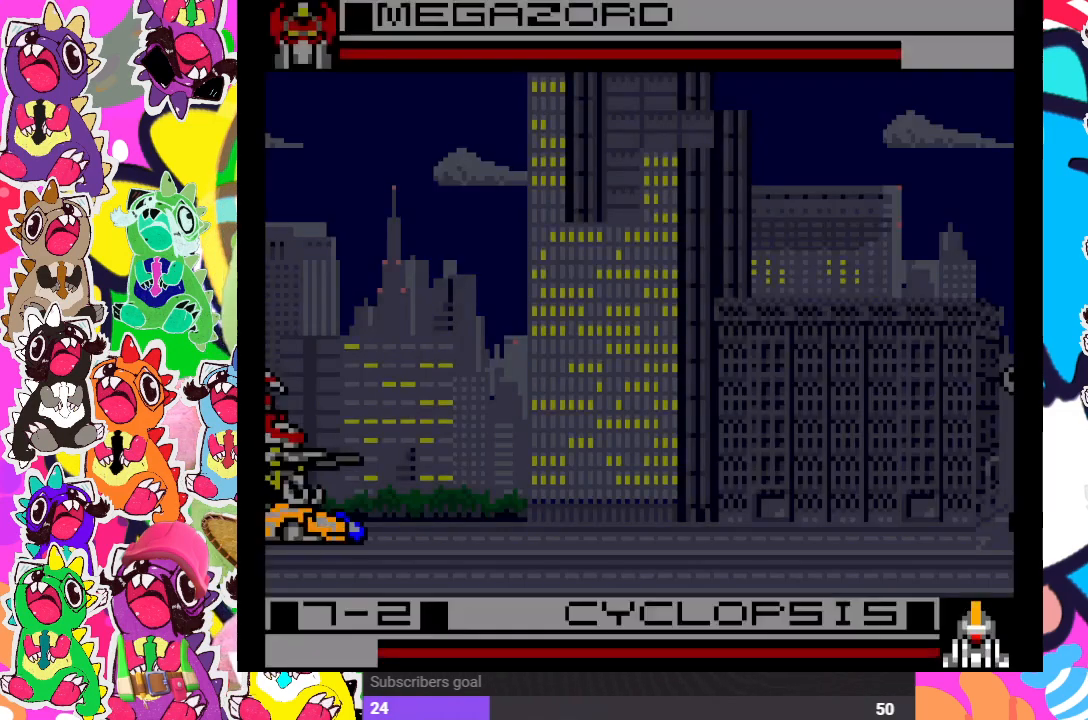
{"buttons": [], "left_stick": "center", "right_stick": "center", "events": [[233, "CROSS", "down"], [367, "CROSS", "up"]]}
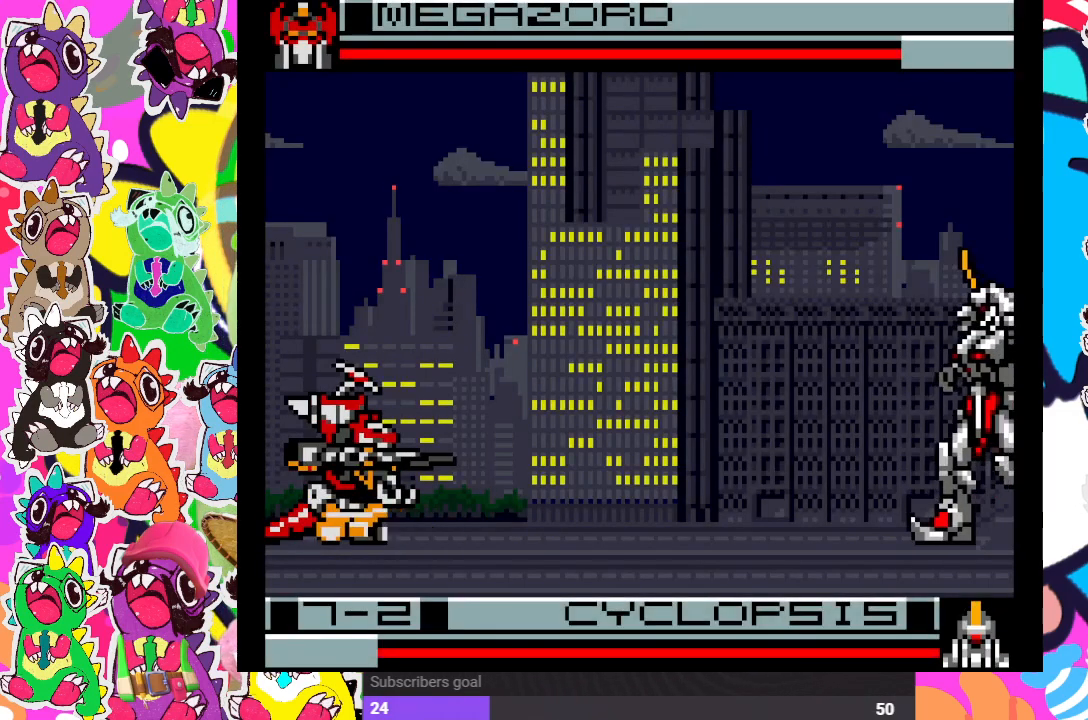
{"buttons": ["CROSS", "DPAD_LEFT"], "left_stick": "center", "right_stick": "center", "events": [[150, "CROSS", "down"], [233, "SQUARE", "down"], [300, "CROSS", "up"], [350, "SQUARE", "up"], [400, "DPAD_LEFT", "down"], [467, "CROSS", "down"]]}
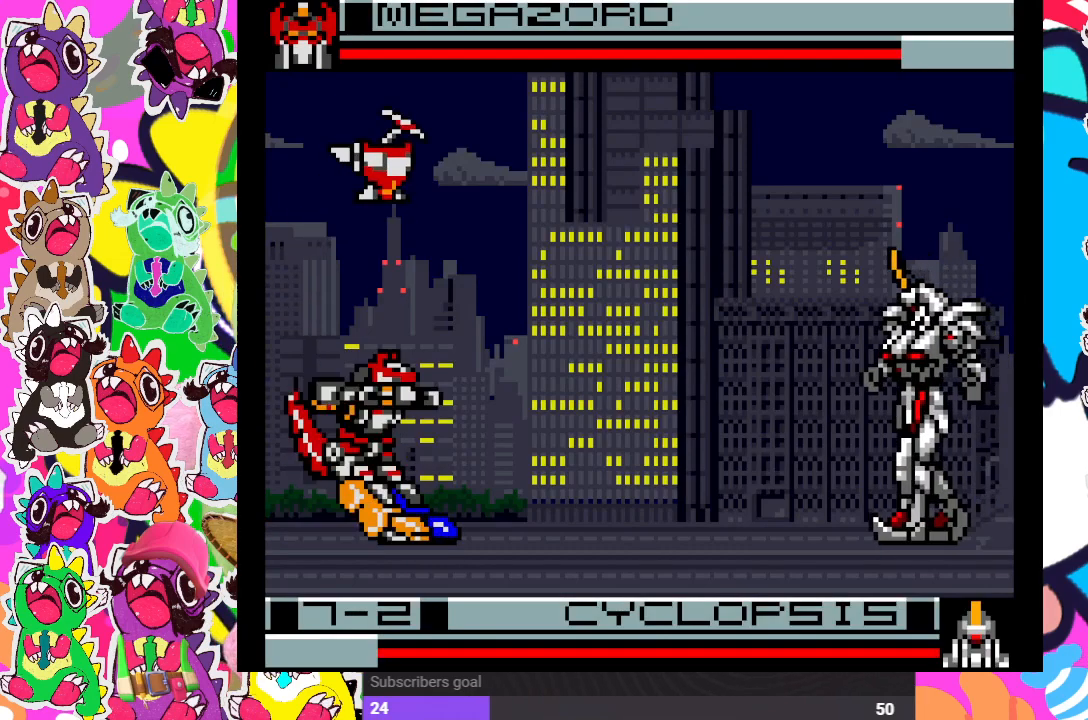
{"buttons": [], "left_stick": "center", "right_stick": "center", "events": [[33, "DPAD_LEFT", "up"], [33, "SQUARE", "down"], [50, "DPAD_UP", "down"], [67, "DPAD_RIGHT", "down"], [67, "DPAD_UP", "up"], [83, "CROSS", "up"], [117, "SQUARE", "up"], [217, "CROSS", "down"], [217, "DPAD_RIGHT", "up"], [217, "DPAD_UP", "down"], [233, "DPAD_UP", "up"], [250, "DPAD_LEFT", "down"], [267, "SQUARE", "down"], [333, "CROSS", "up"], [350, "DPAD_LEFT", "up"], [350, "SQUARE", "up"]]}
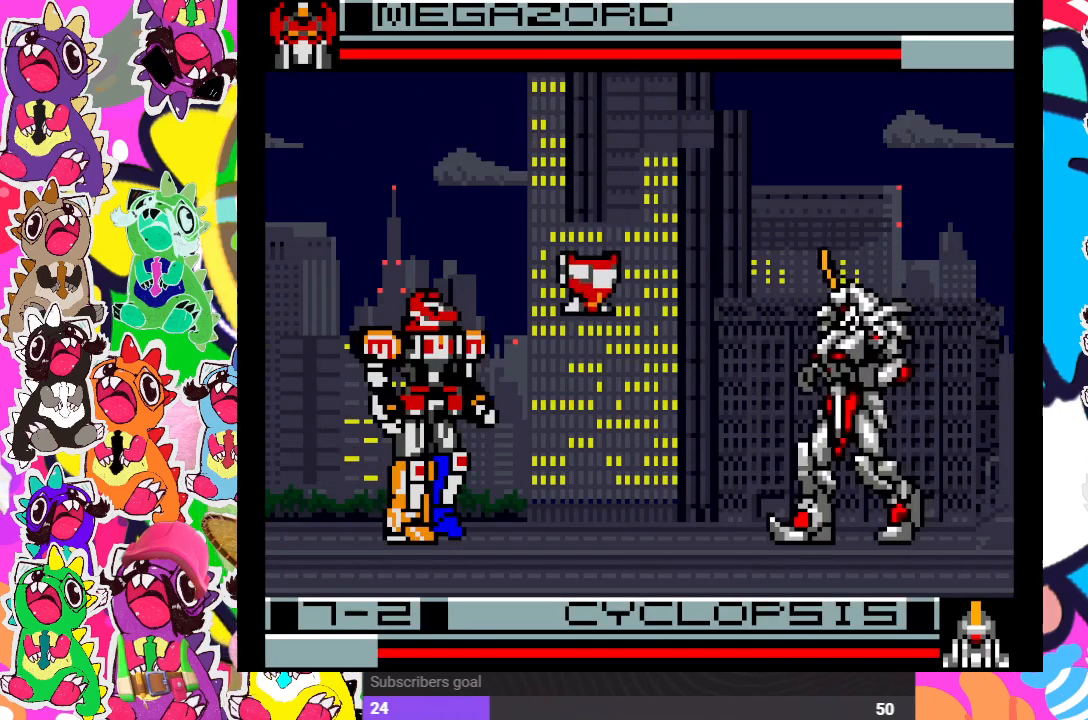
{"buttons": [], "left_stick": "center", "right_stick": "center", "events": []}
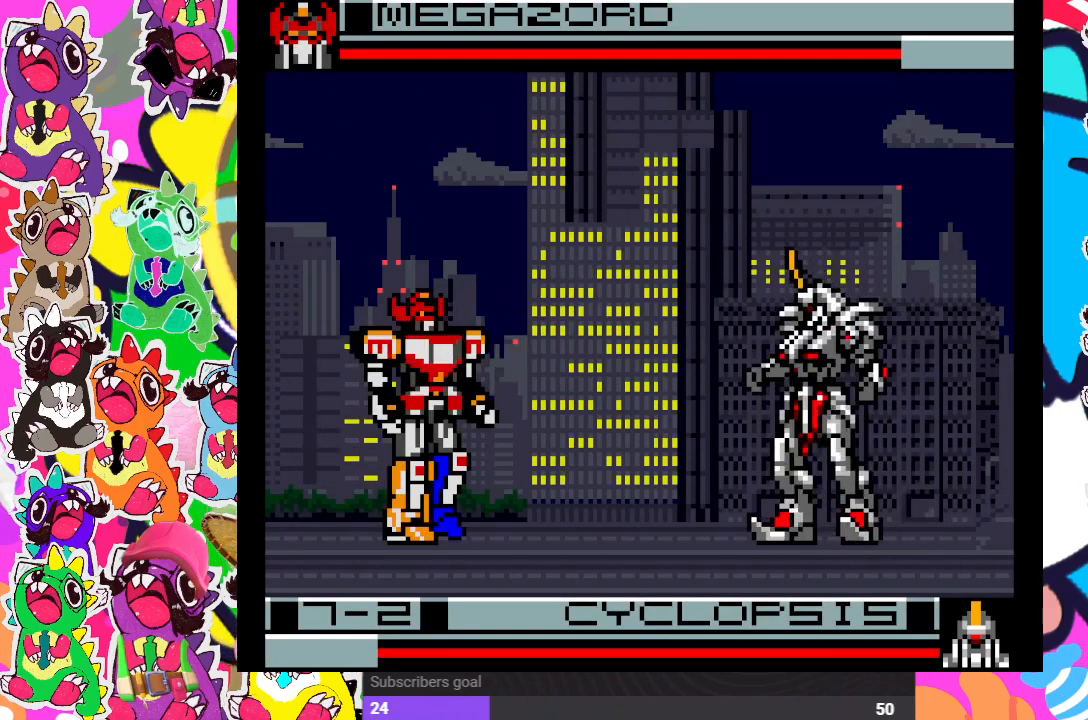
{"buttons": ["DPAD_UP", "DPAD_RIGHT"], "left_stick": "center", "right_stick": "center", "events": [[267, "DPAD_RIGHT", "down"], [450, "DPAD_UP", "down"]]}
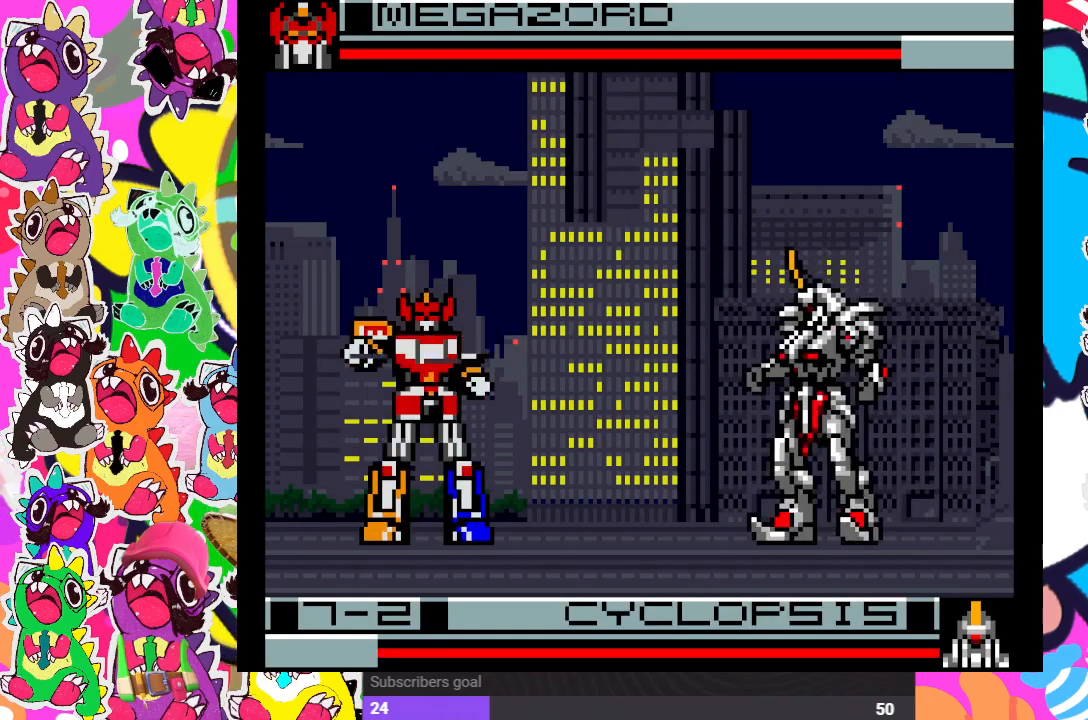
{"buttons": ["DPAD_UP", "DPAD_RIGHT"], "left_stick": "center", "right_stick": "center", "events": [[150, "CROSS", "down"], [167, "SQUARE", "down"], [267, "SQUARE", "up"], [317, "CROSS", "up"]]}
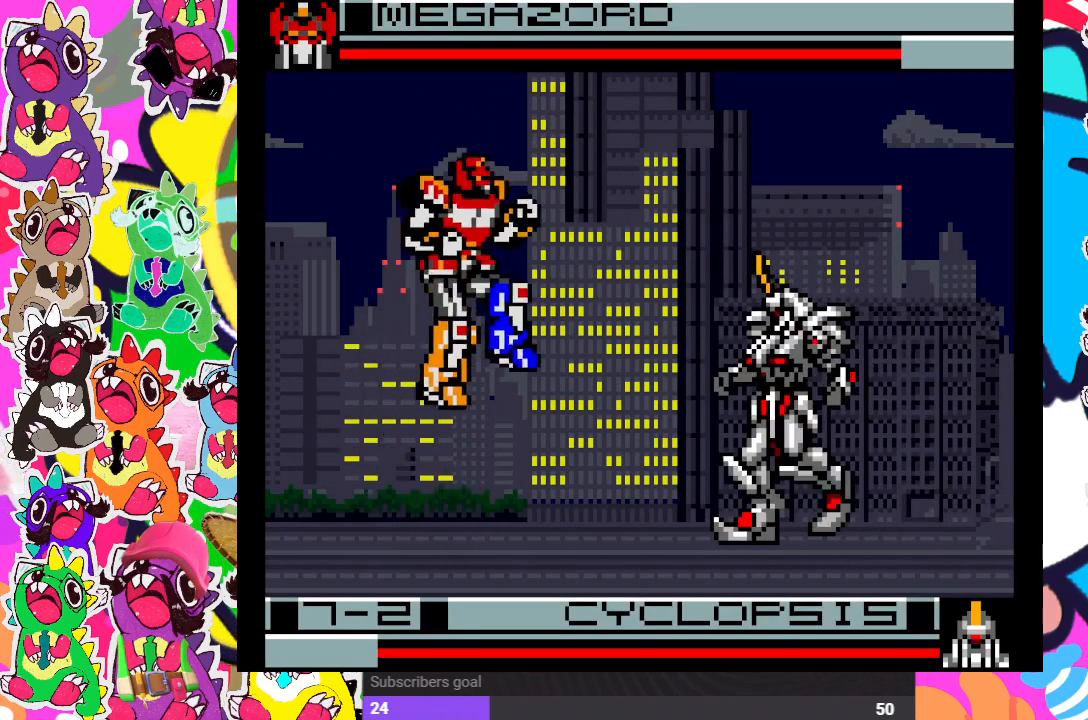
{"buttons": ["DPAD_LEFT"], "left_stick": "center", "right_stick": "center", "events": [[183, "CROSS", "down"], [183, "SQUARE", "down"], [233, "DPAD_RIGHT", "up"], [233, "DPAD_UP", "up"], [417, "CROSS", "up"], [417, "SQUARE", "up"], [500, "DPAD_LEFT", "down"]]}
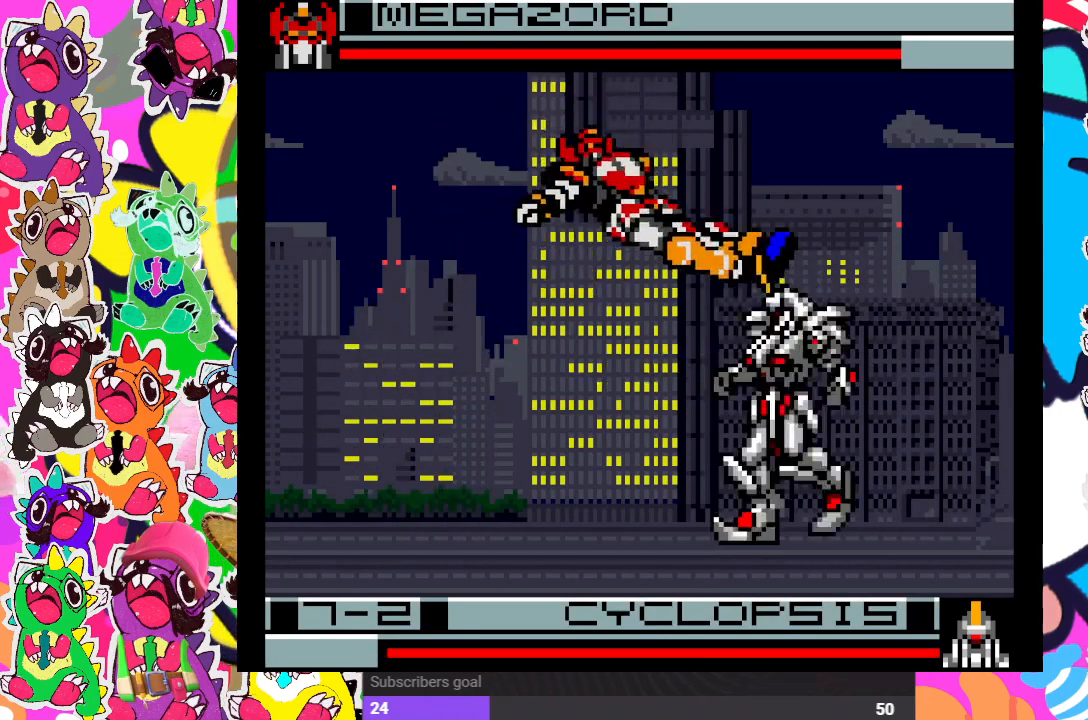
{"buttons": ["DPAD_LEFT"], "left_stick": "center", "right_stick": "center", "events": [[50, "CROSS", "down"], [50, "SQUARE", "down"], [167, "CROSS", "up"], [167, "SQUARE", "up"], [233, "CROSS", "down"], [233, "SQUARE", "down"], [333, "SQUARE", "up"], [367, "CROSS", "up"]]}
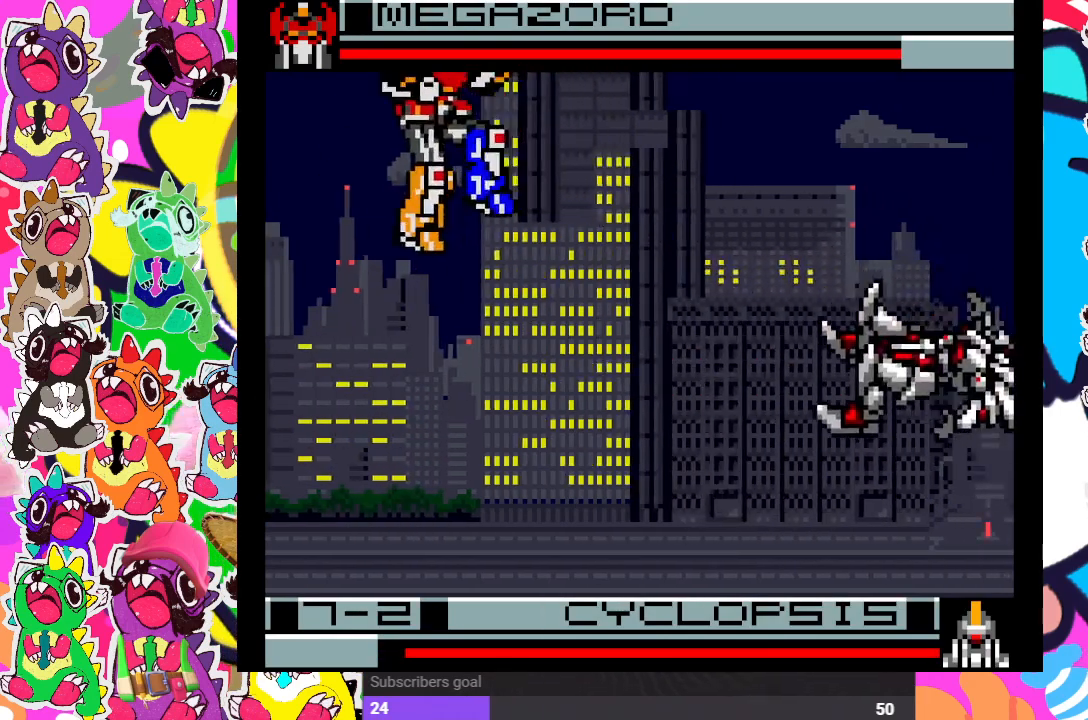
{"buttons": ["DPAD_RIGHT"], "left_stick": "center", "right_stick": "center", "events": [[17, "DPAD_LEFT", "up"], [300, "DPAD_RIGHT", "down"]]}
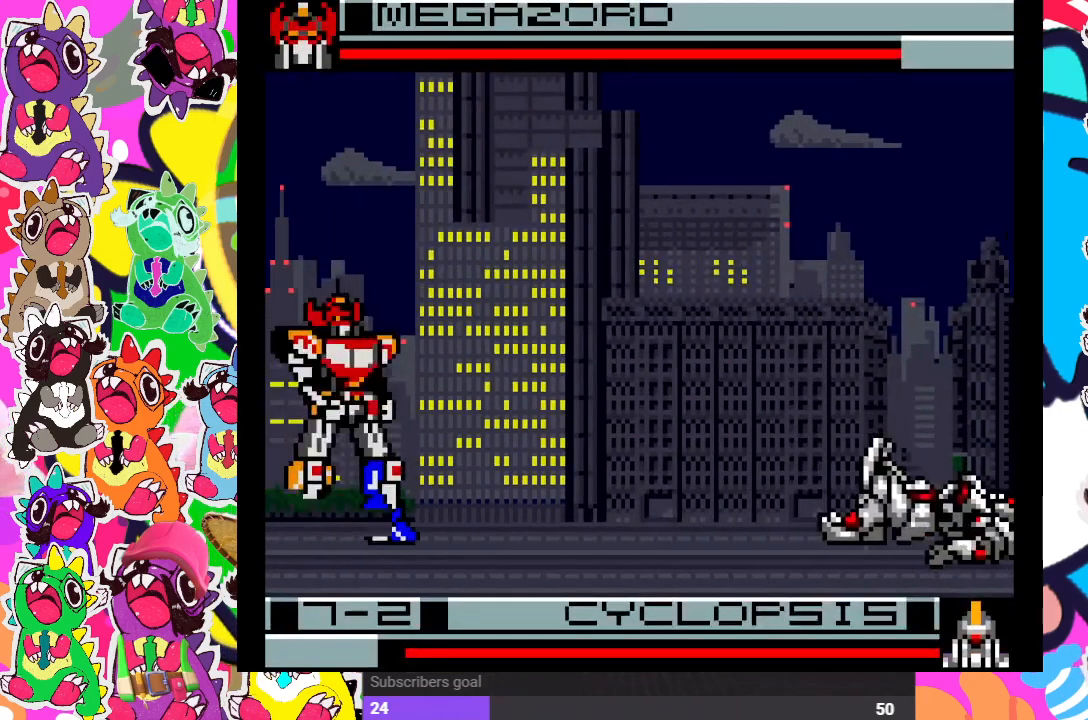
{"buttons": [], "left_stick": "center", "right_stick": "center", "events": [[150, "DPAD_UP", "down"], [450, "DPAD_RIGHT", "up"], [483, "DPAD_UP", "up"]]}
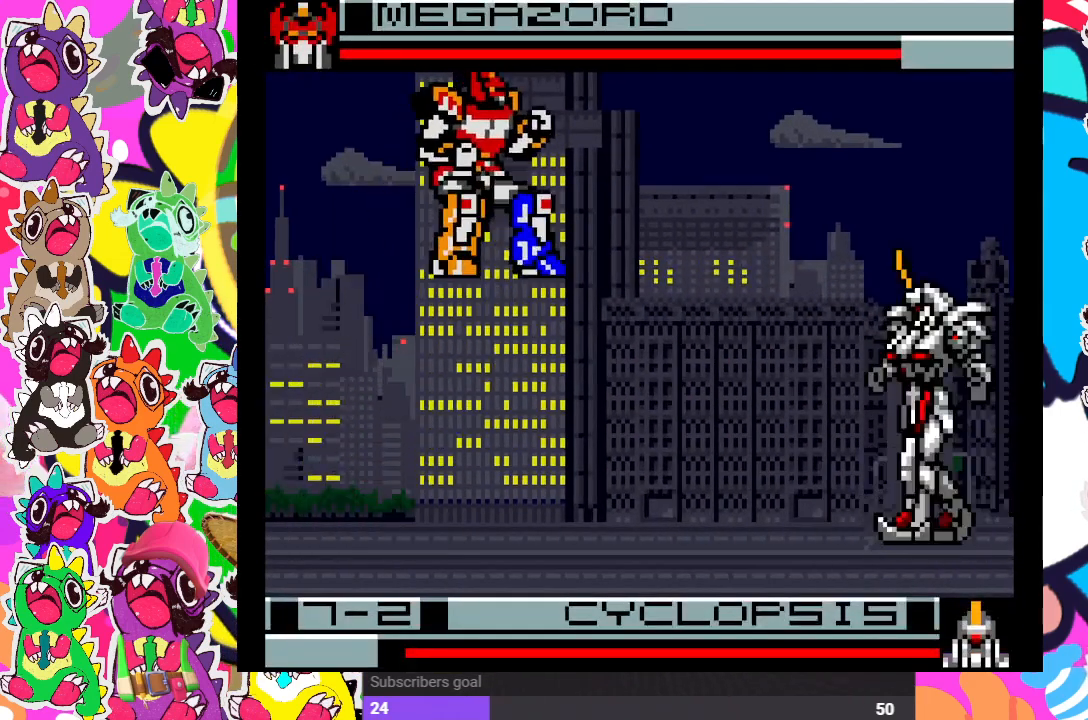
{"buttons": [], "left_stick": "center", "right_stick": "center", "events": [[50, "CROSS", "down"], [50, "SQUARE", "down"], [200, "CROSS", "up"], [200, "SQUARE", "up"]]}
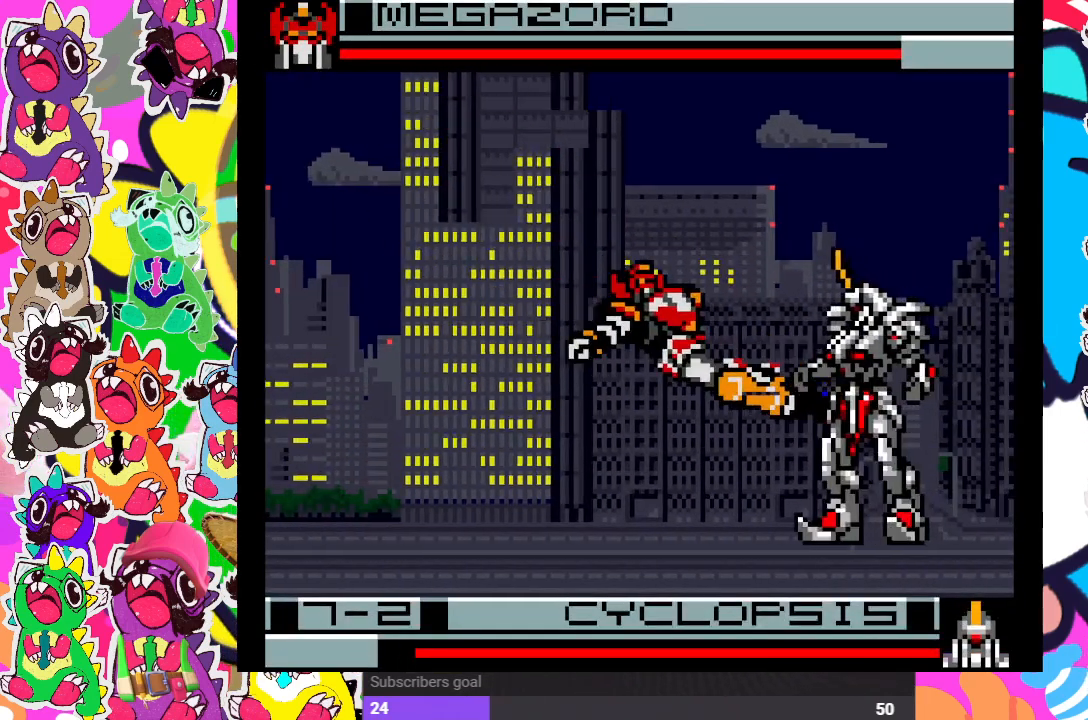
{"buttons": [], "left_stick": "center", "right_stick": "center", "events": []}
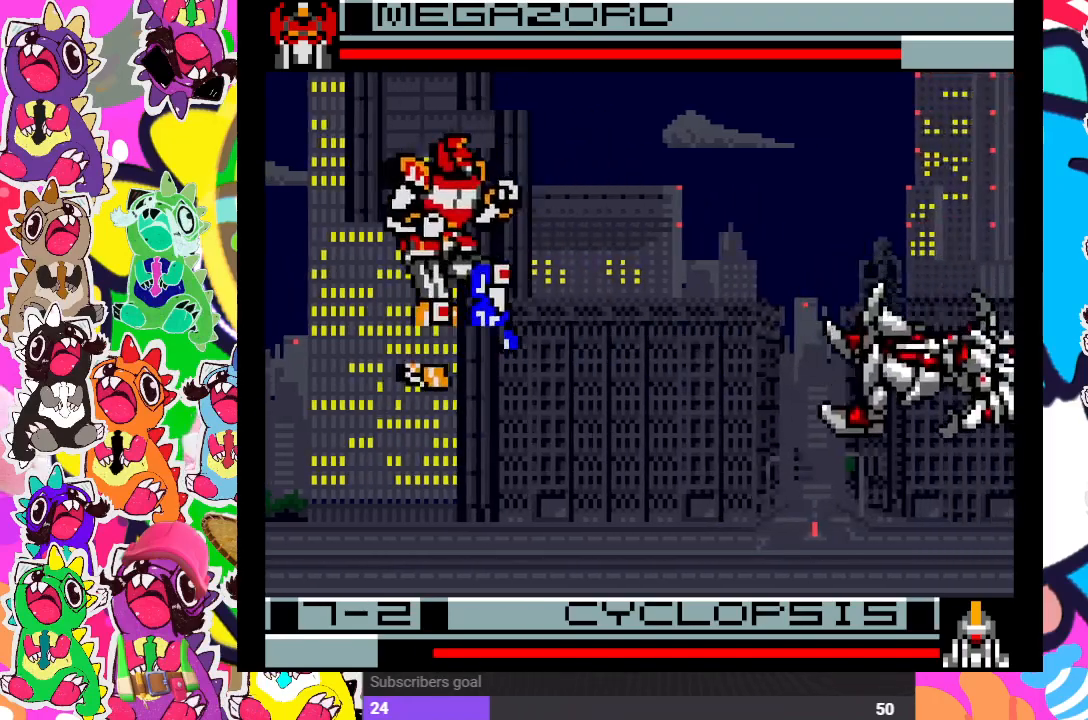
{"buttons": ["DPAD_RIGHT"], "left_stick": "center", "right_stick": "center", "events": [[283, "DPAD_RIGHT", "down"]]}
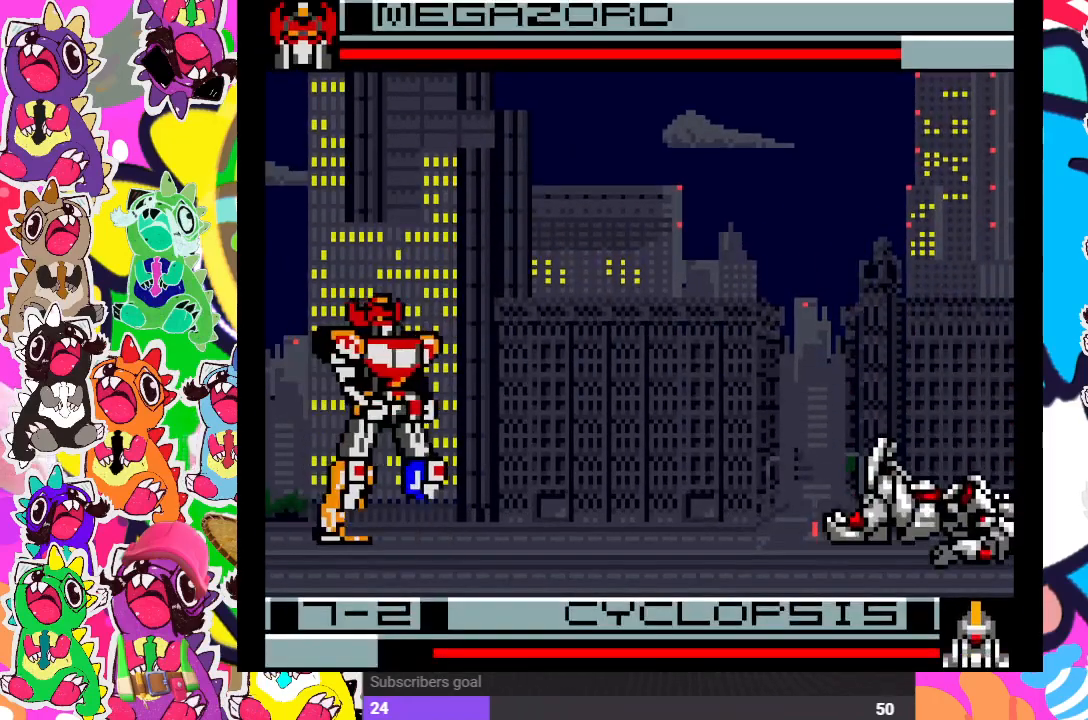
{"buttons": ["CROSS", "SQUARE"], "left_stick": "center", "right_stick": "center", "events": [[50, "DPAD_UP", "down"], [267, "DPAD_UP", "up"], [283, "DPAD_RIGHT", "up"], [450, "CROSS", "down"], [450, "SQUARE", "down"]]}
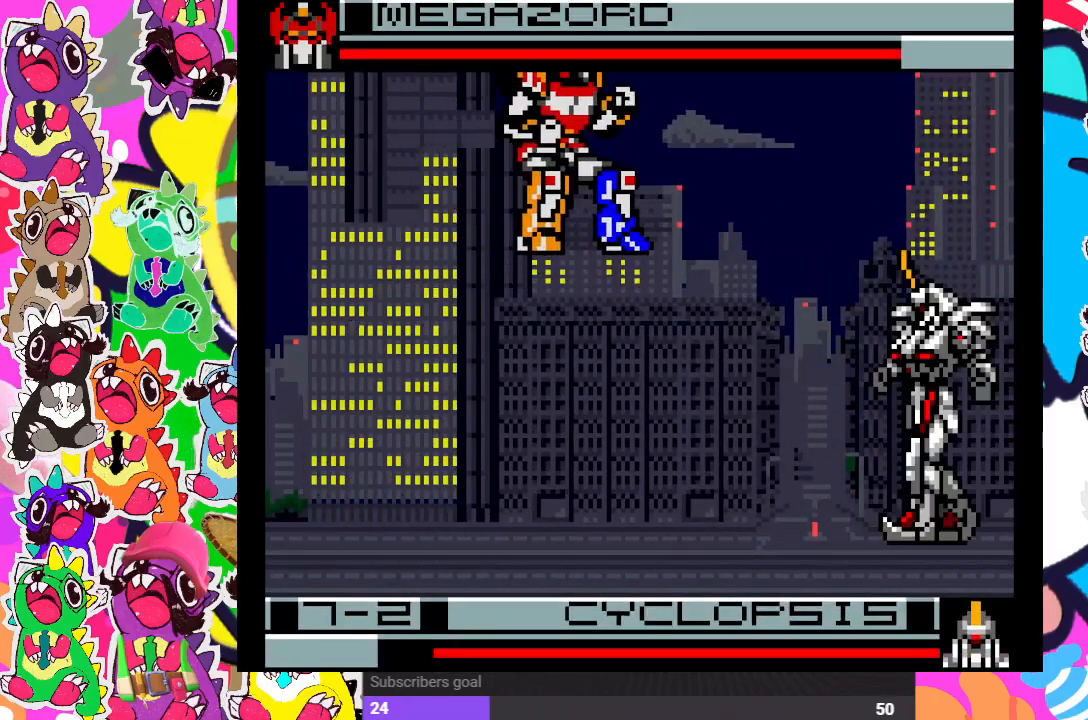
{"buttons": [], "left_stick": "center", "right_stick": "center", "events": [[117, "CROSS", "up"], [117, "SQUARE", "up"]]}
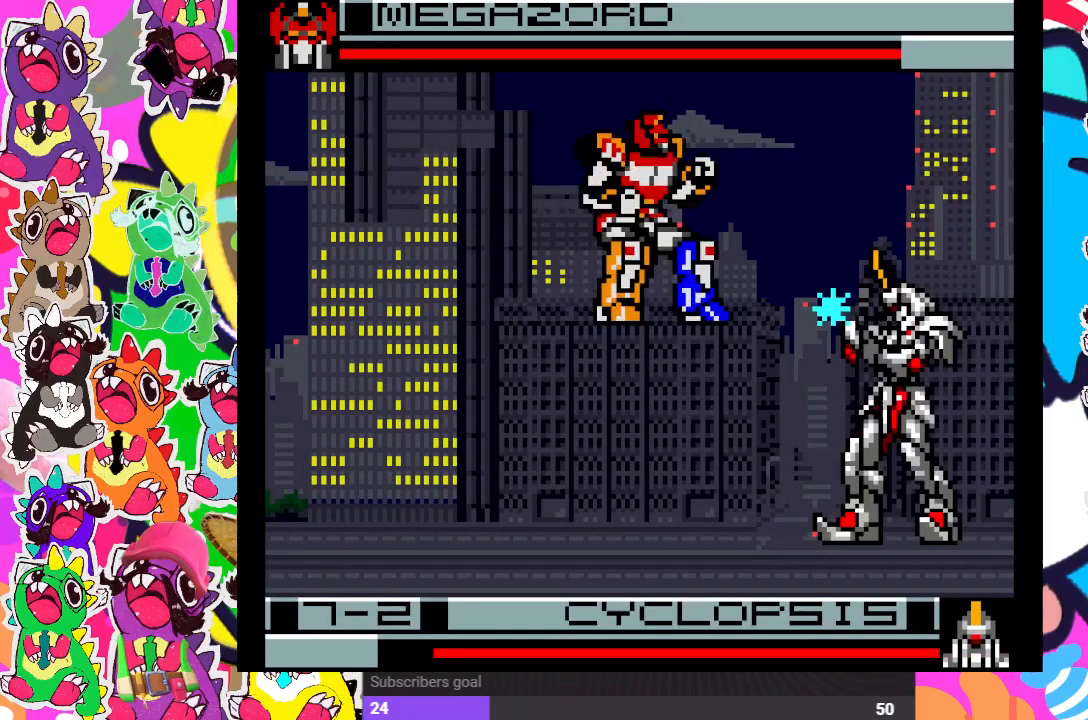
{"buttons": ["DPAD_LEFT"], "left_stick": "center", "right_stick": "center", "events": [[483, "DPAD_LEFT", "down"]]}
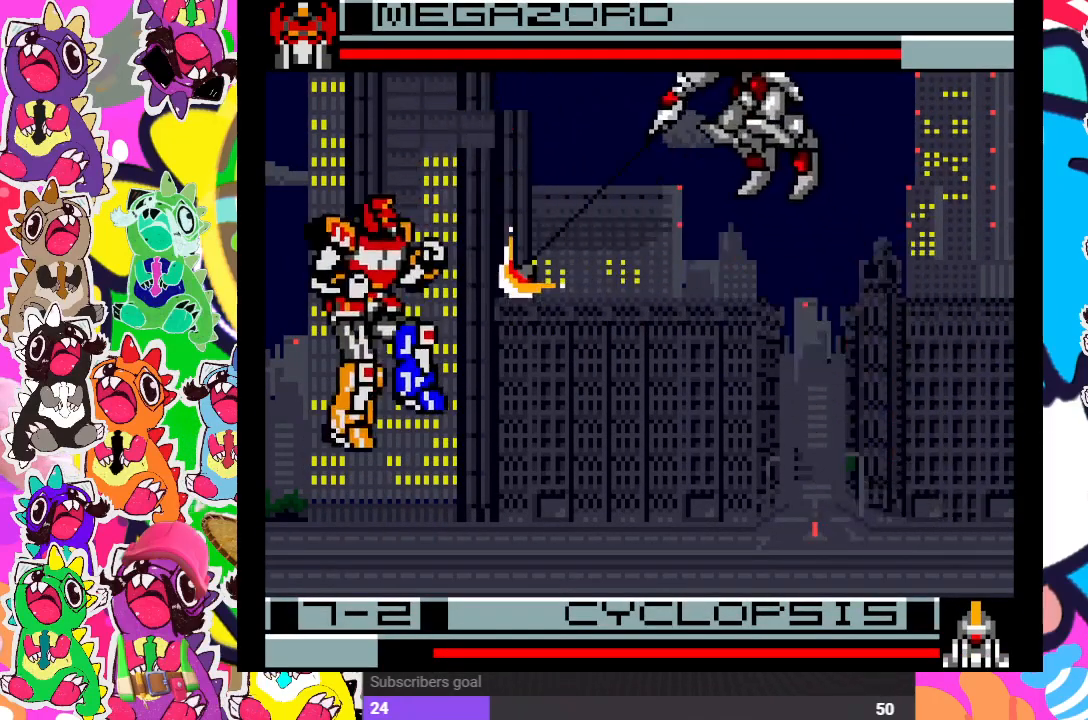
{"buttons": ["CROSS", "SQUARE"], "left_stick": "center", "right_stick": "center", "events": [[83, "DPAD_UP", "down"], [400, "DPAD_LEFT", "up"], [417, "DPAD_UP", "up"], [450, "CROSS", "down"], [450, "SQUARE", "down"]]}